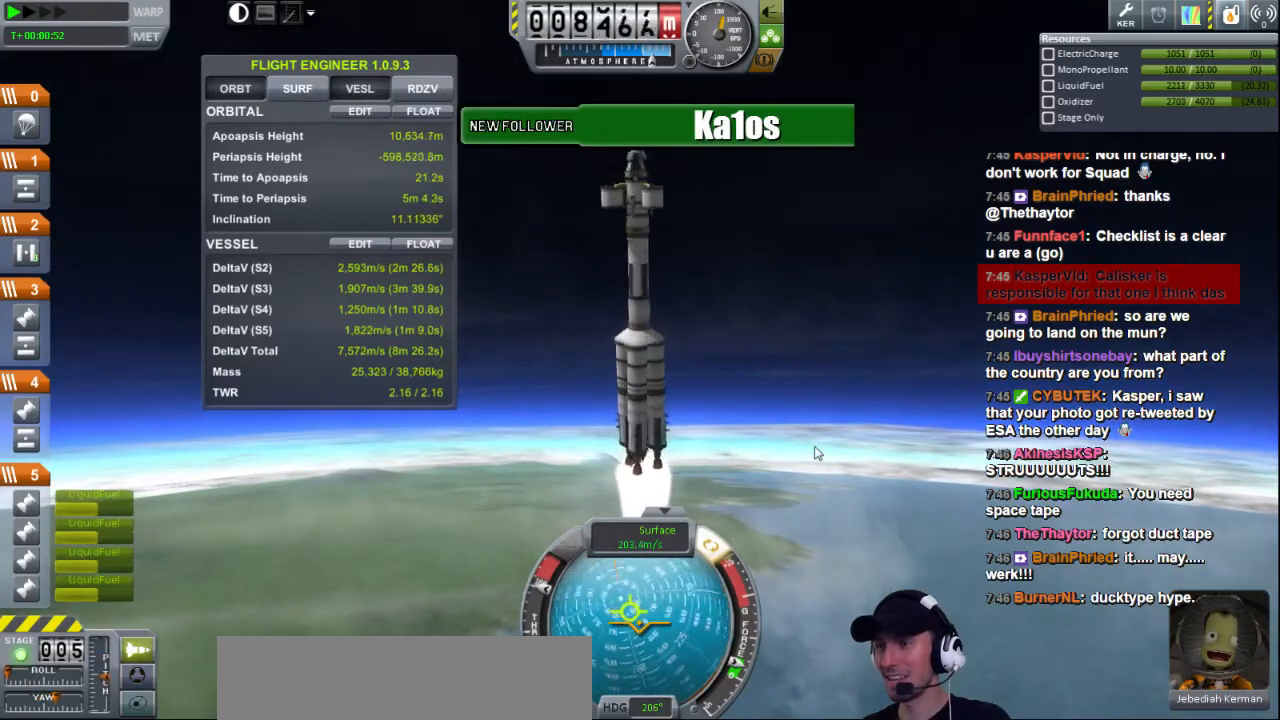
Gameplay with keyboard; each line is a JSON object with the keys held at the frame after it. "events" lists presses ("down") and releases ("up") of "a", "d", "e", "h", "i", "j", "k", "l", "n", "q", "s" and "w" between this image and that frame as [ms after this image, input, new state], when the widget could be followed in between. No other keys are recorded. Mouse input is not recorded.
{"keys": ["q"], "events": []}
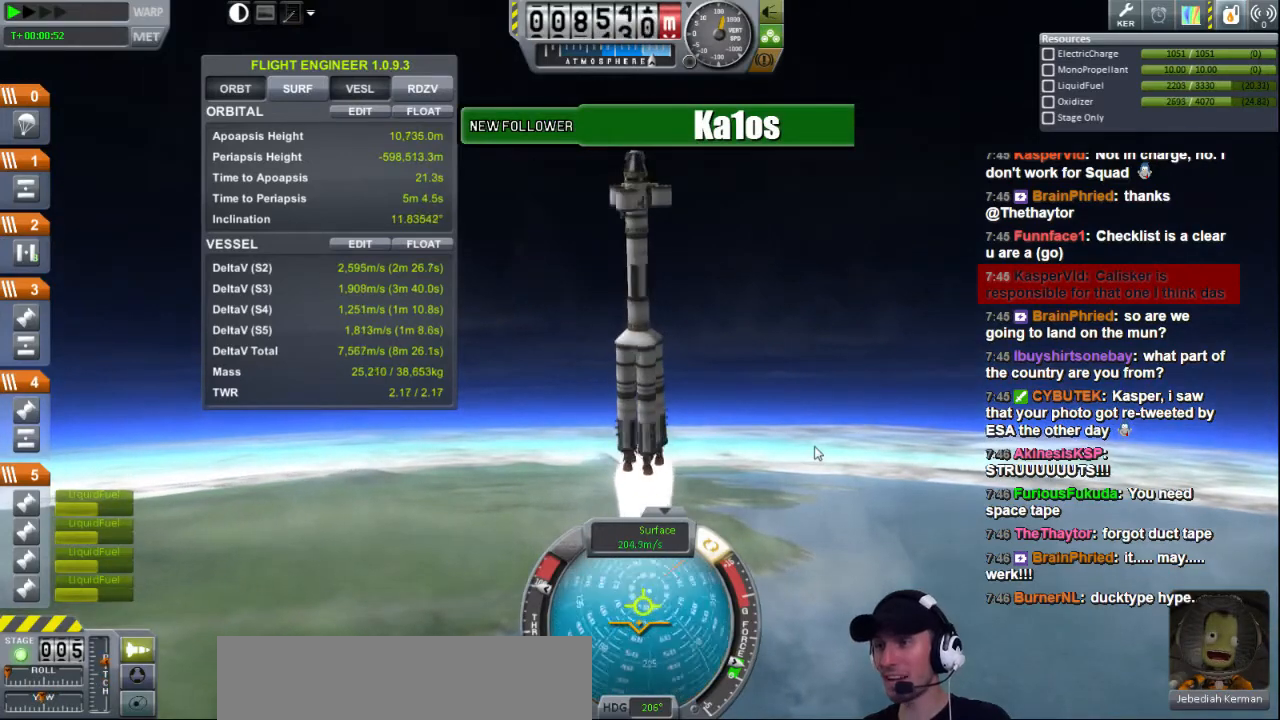
{"keys": ["q"], "events": []}
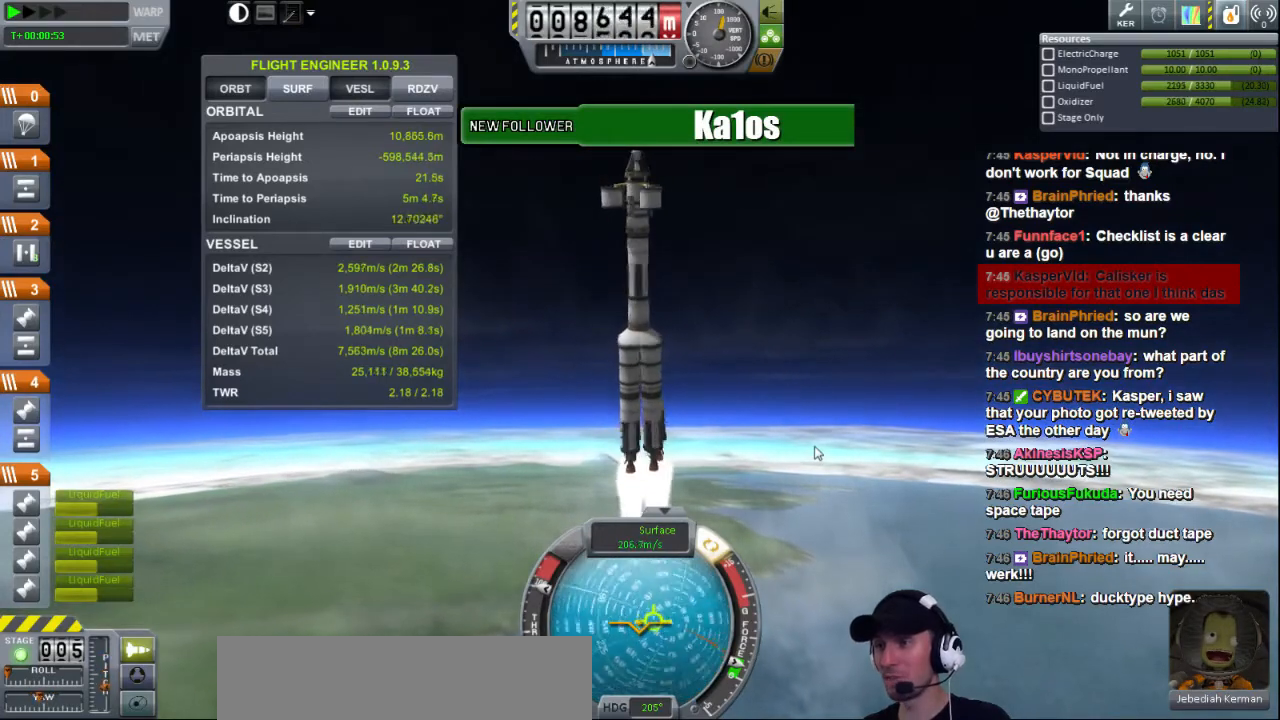
{"keys": ["q"], "events": []}
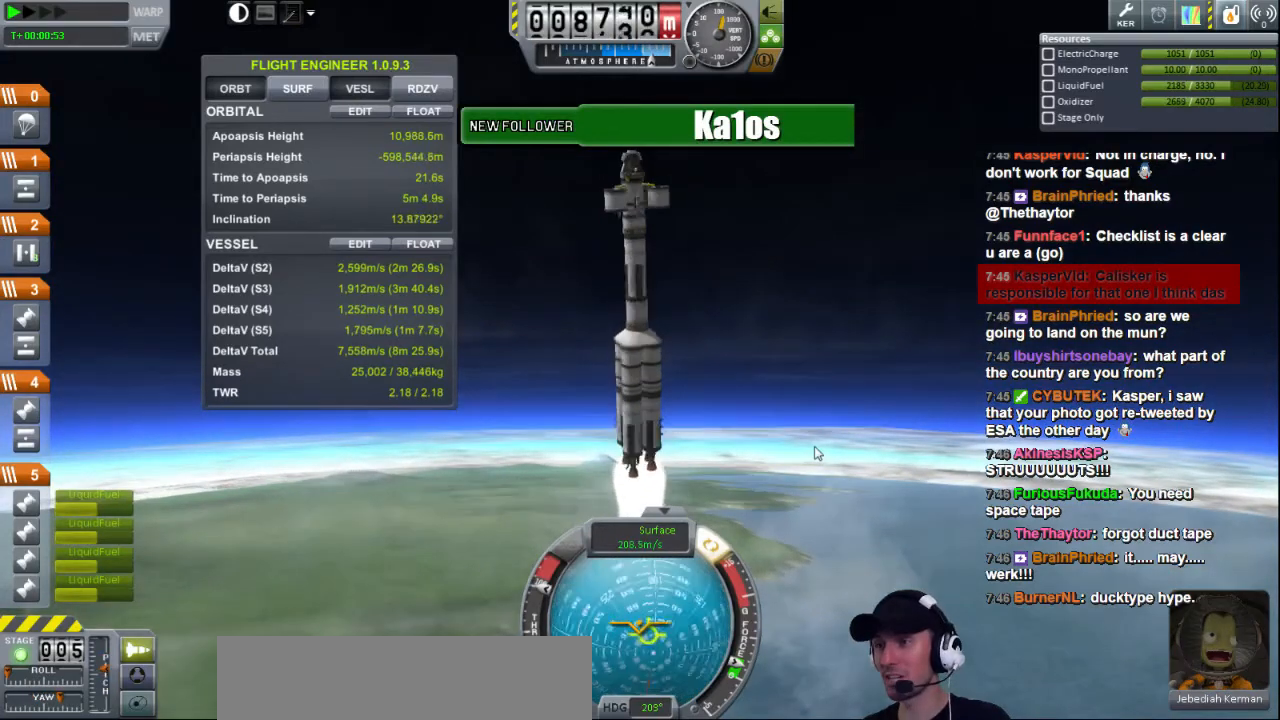
{"keys": ["q"], "events": []}
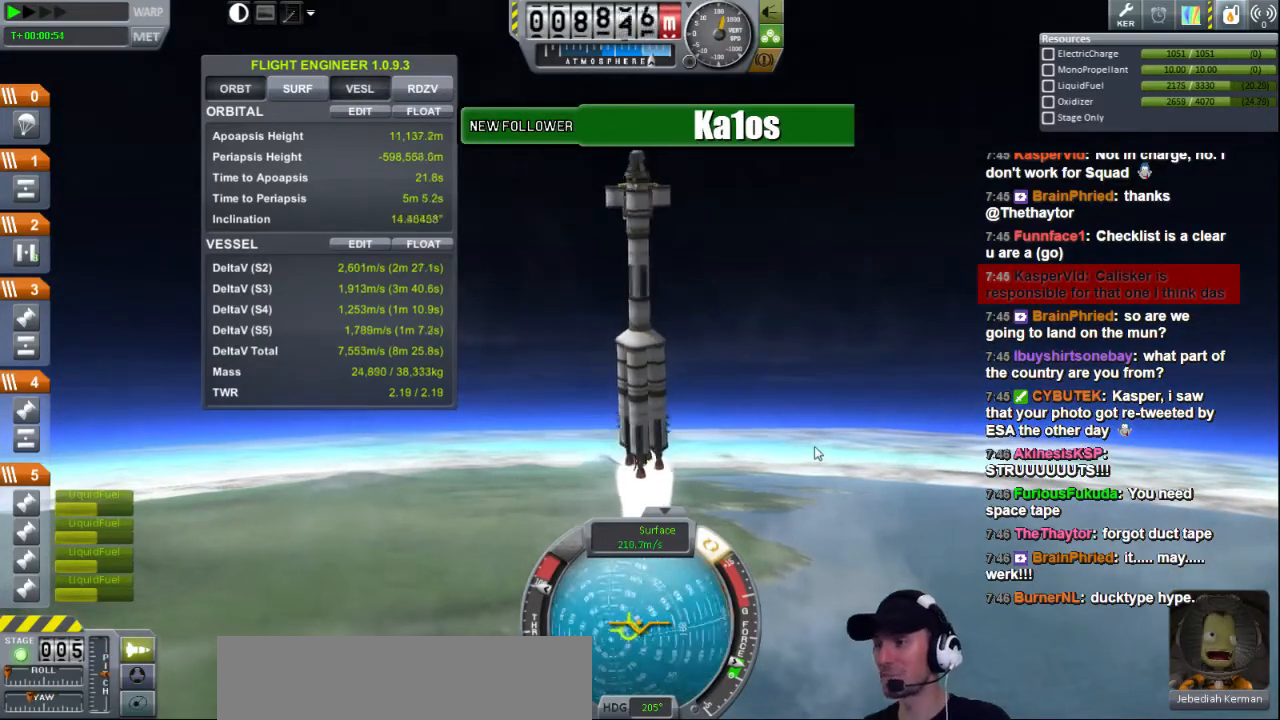
{"keys": ["q"], "events": []}
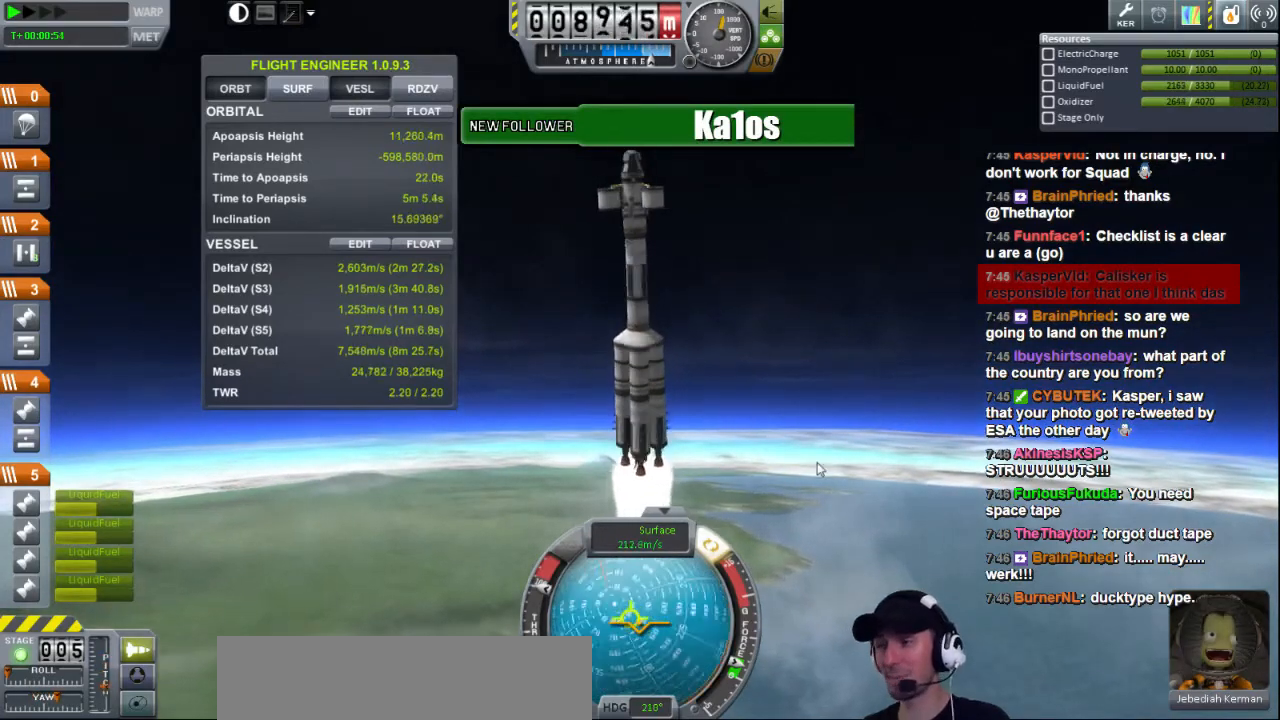
{"keys": ["q"], "events": []}
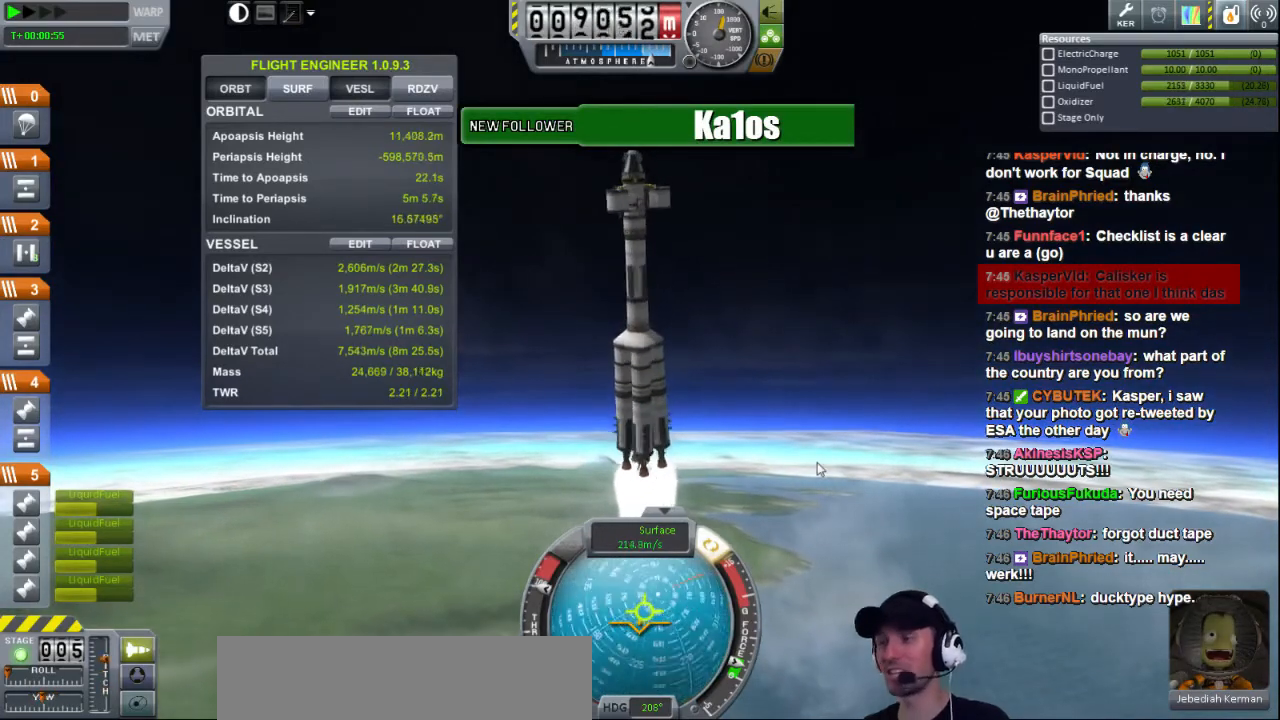
{"keys": ["q"], "events": []}
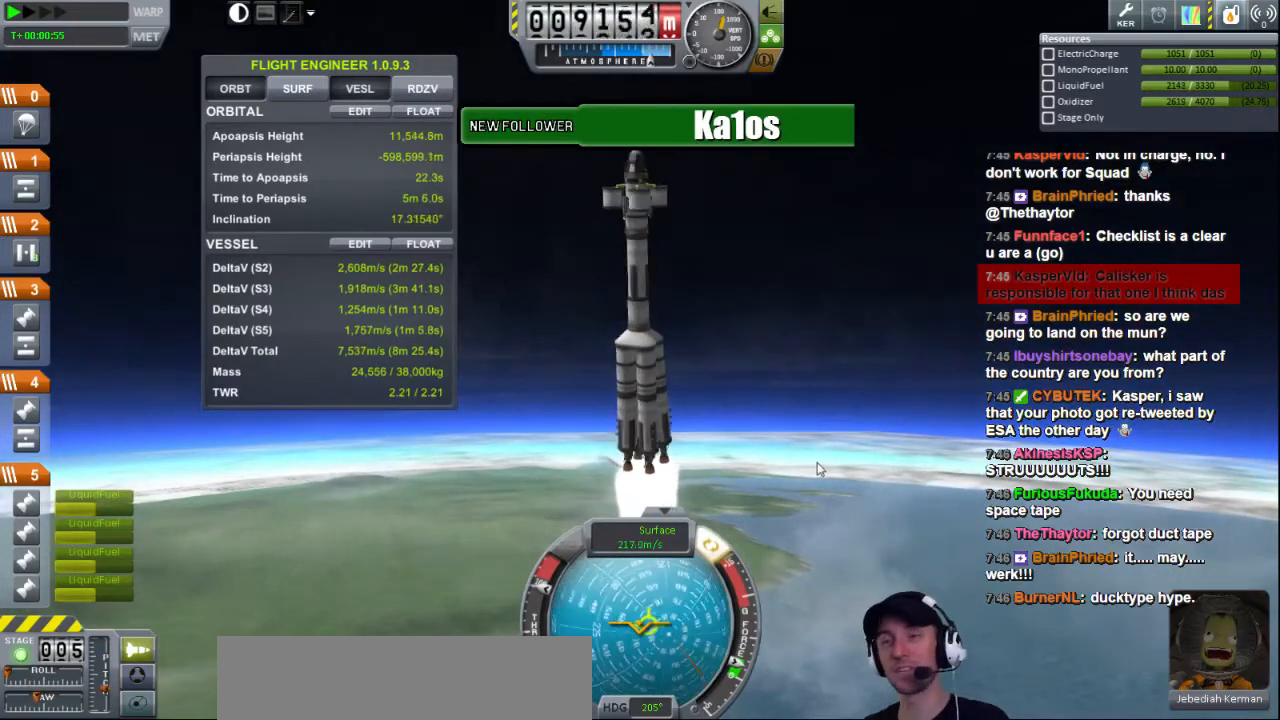
{"keys": ["q"], "events": []}
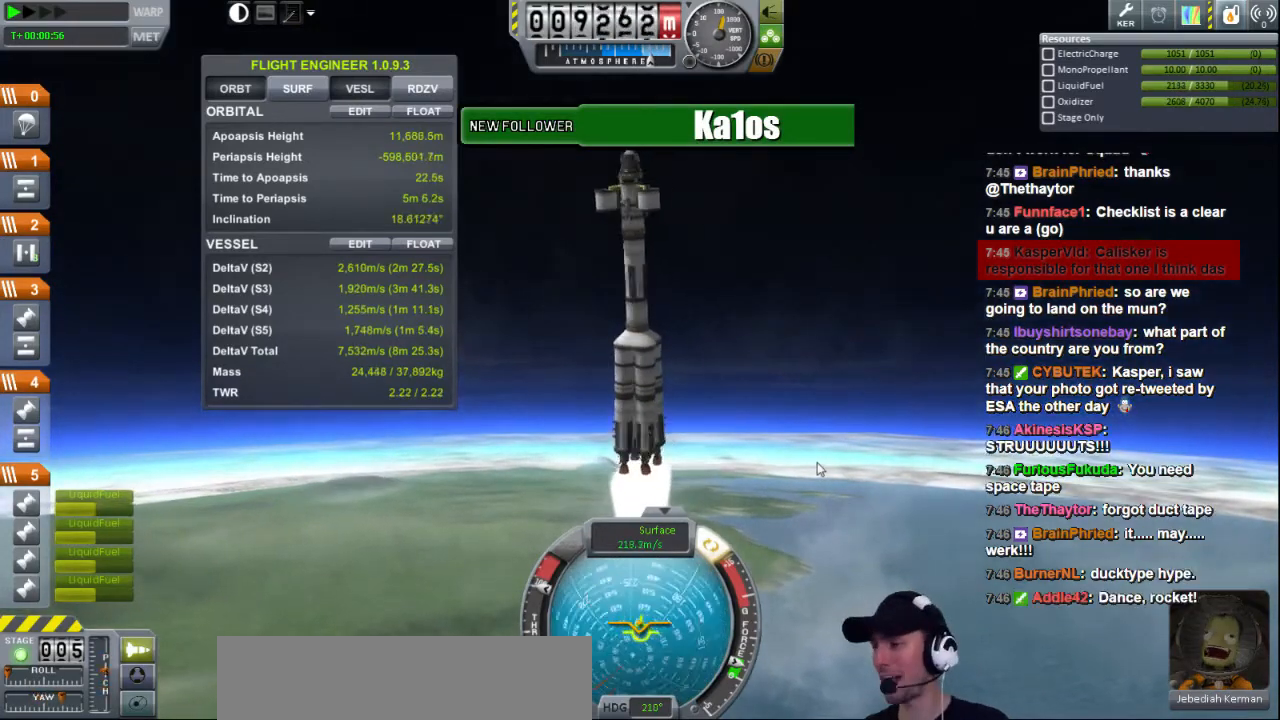
{"keys": ["q"], "events": []}
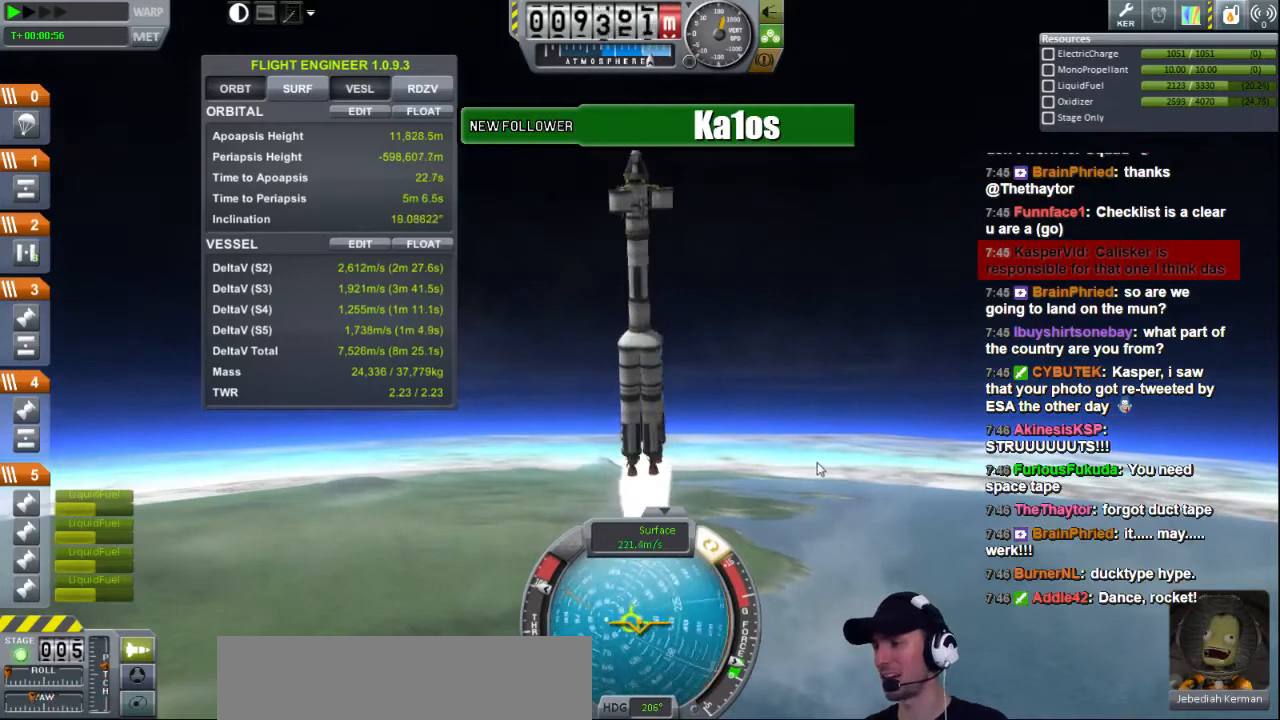
{"keys": ["q"], "events": []}
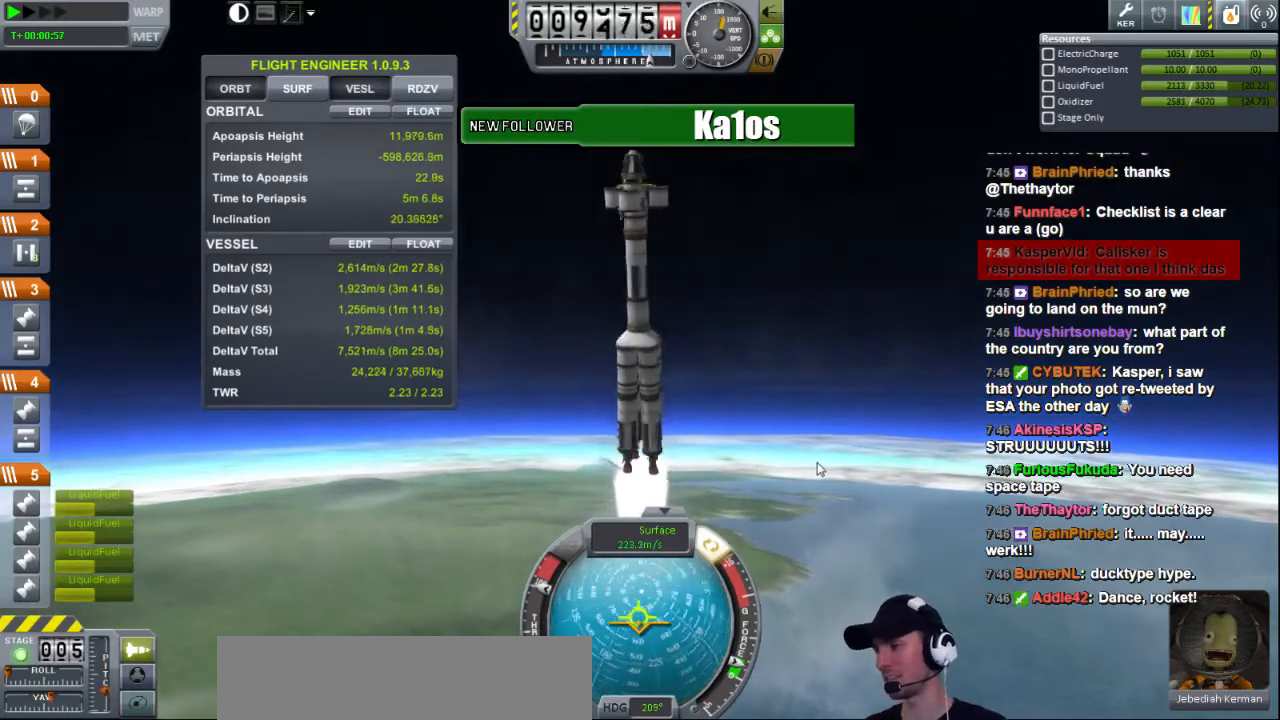
{"keys": ["q"], "events": []}
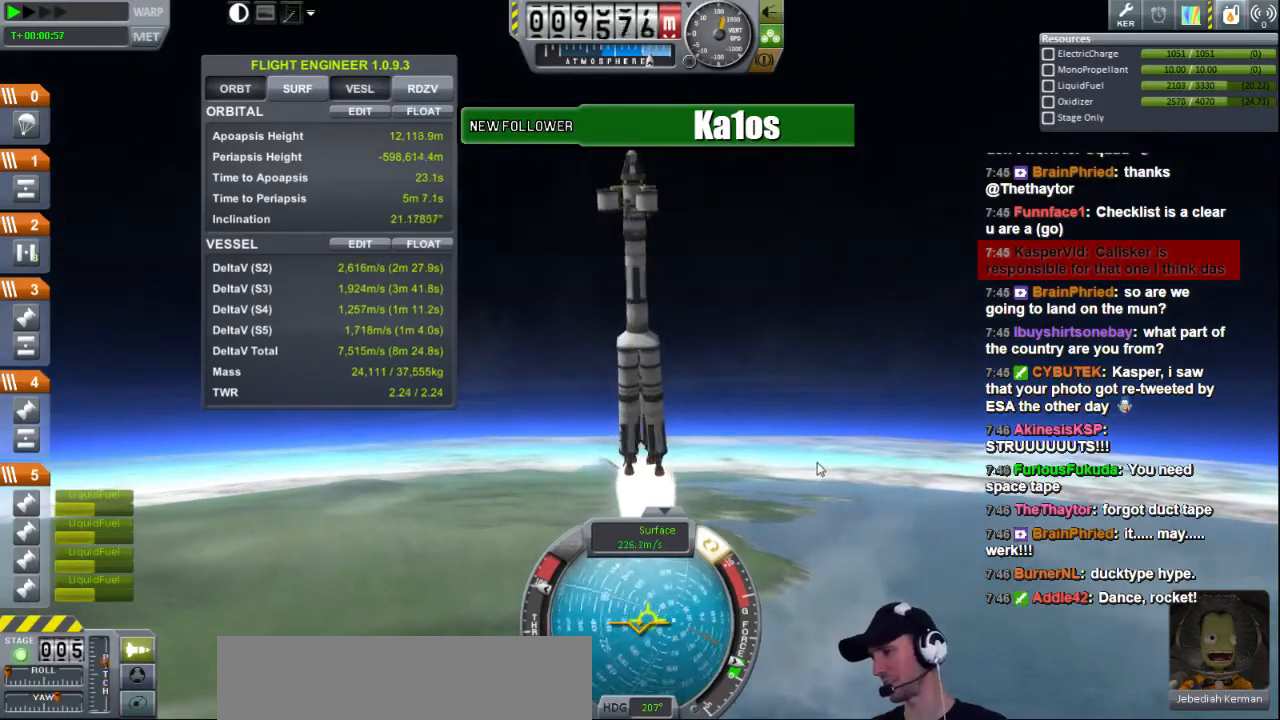
{"keys": ["q"], "events": []}
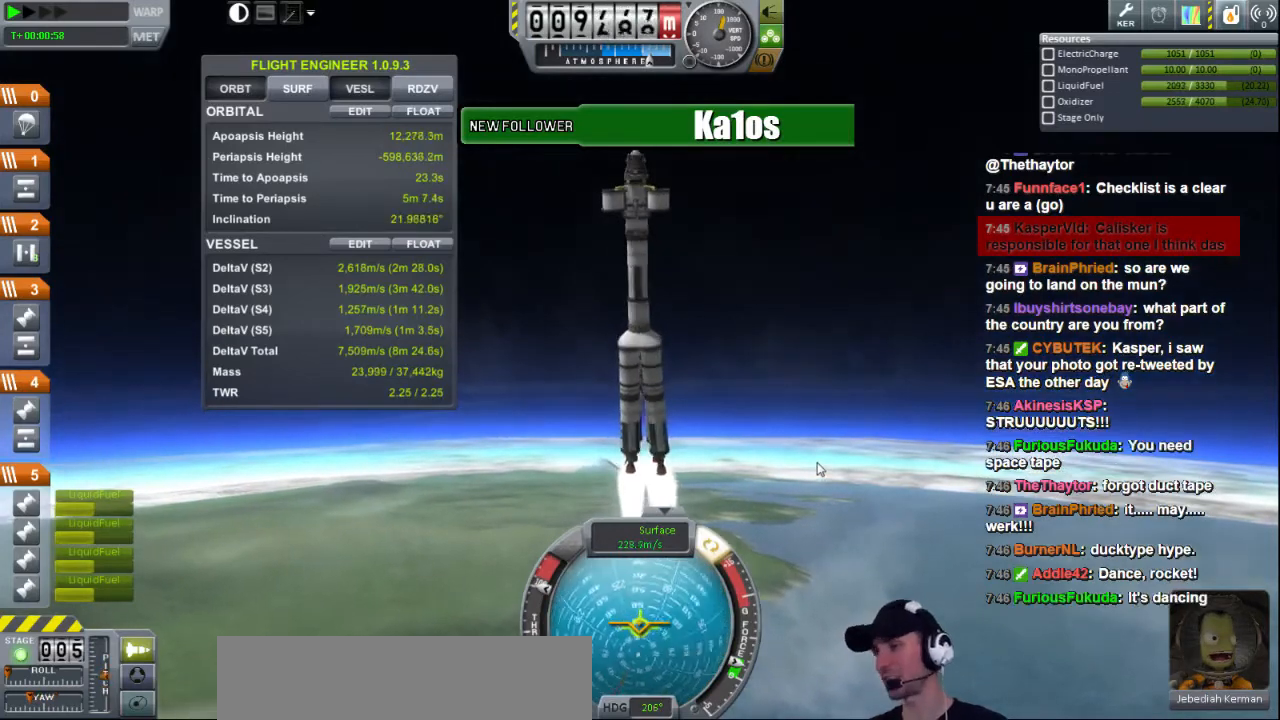
{"keys": ["q"], "events": []}
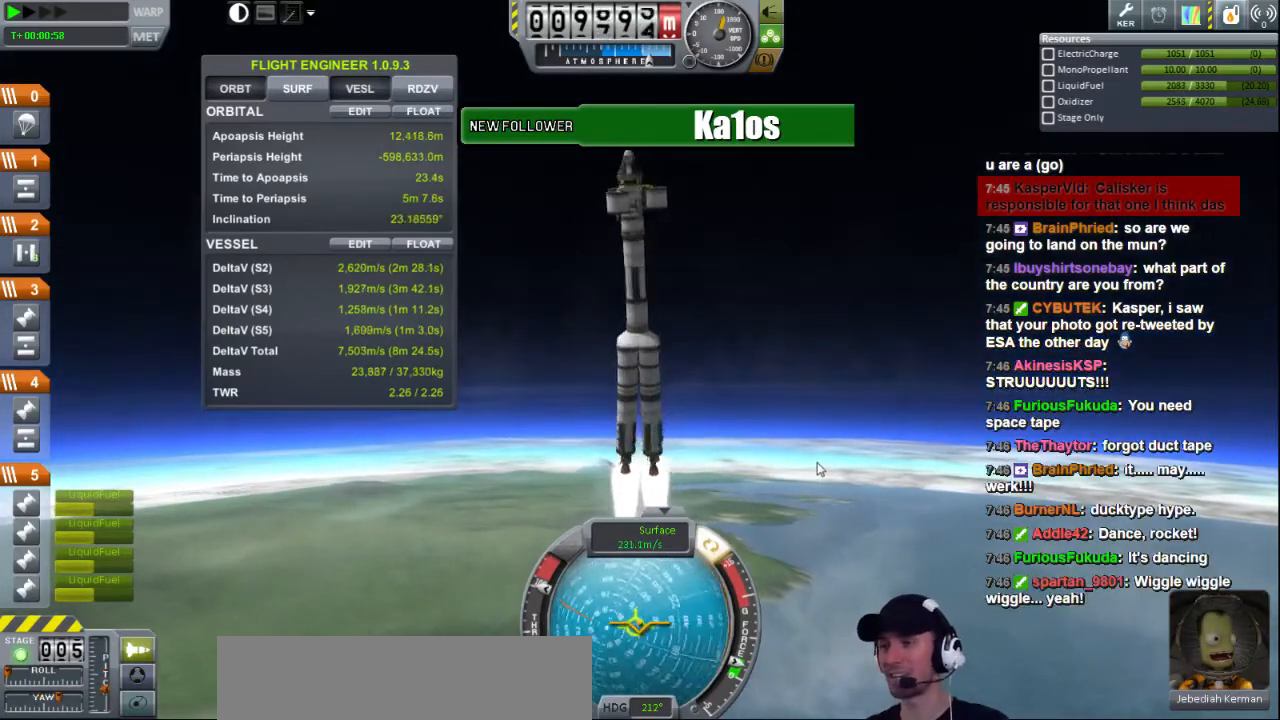
{"keys": ["q"], "events": []}
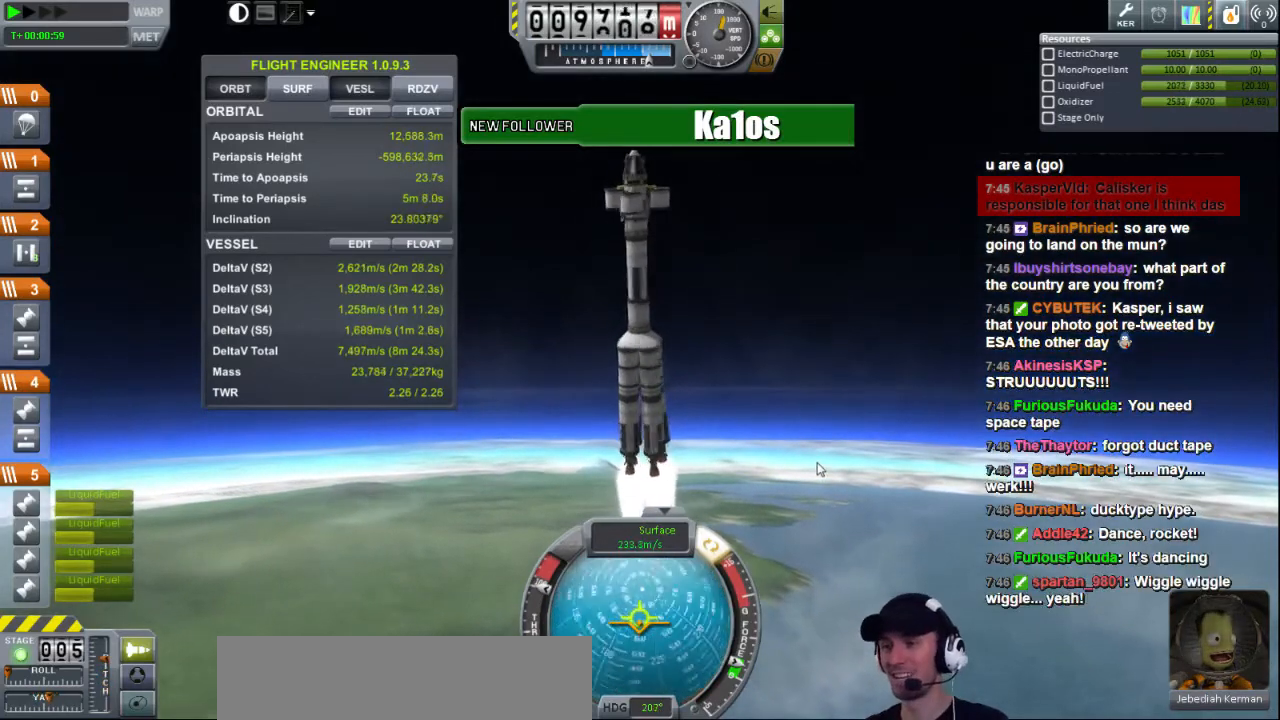
{"keys": ["q"], "events": []}
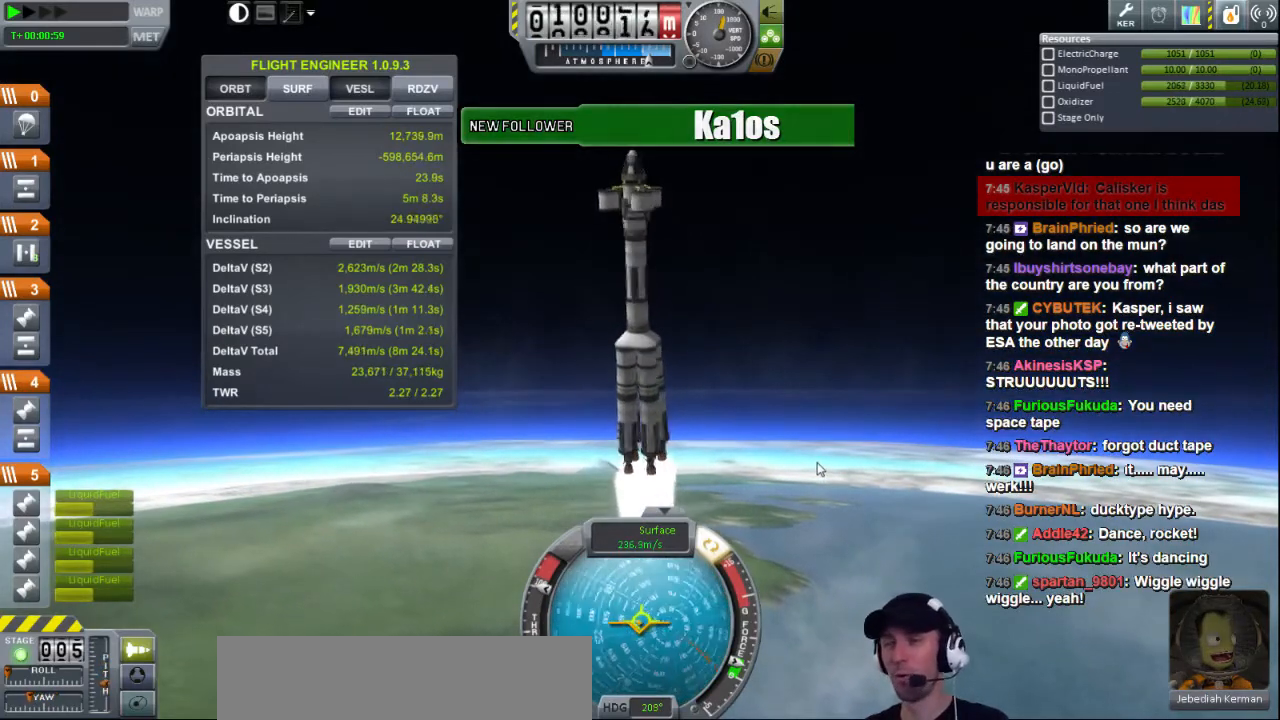
{"keys": ["q"], "events": []}
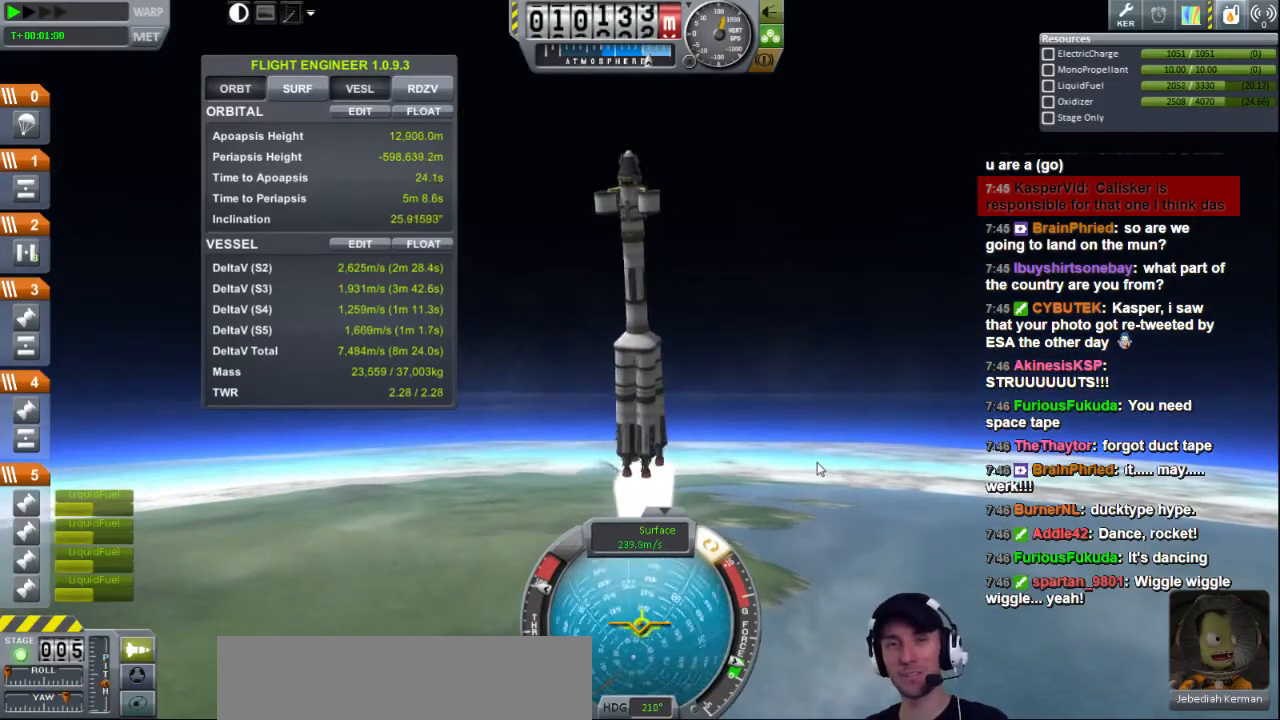
{"keys": ["q"], "events": []}
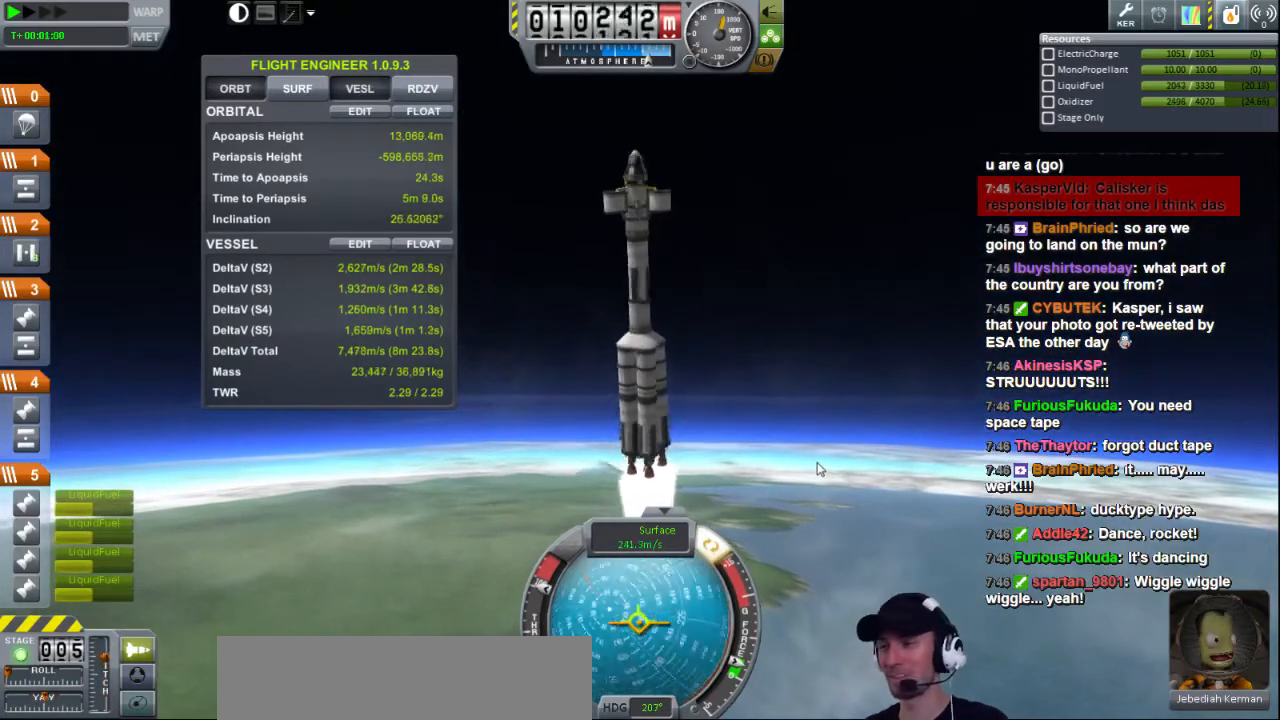
{"keys": ["q"], "events": []}
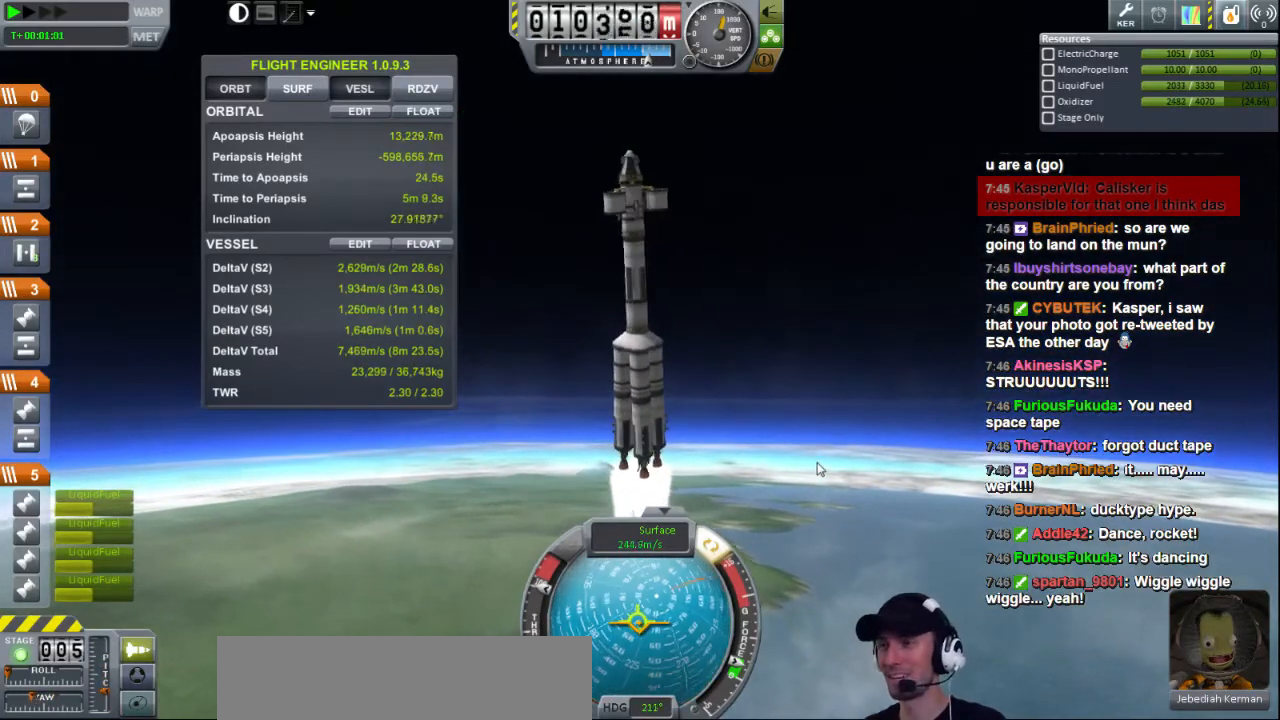
{"keys": ["q"], "events": []}
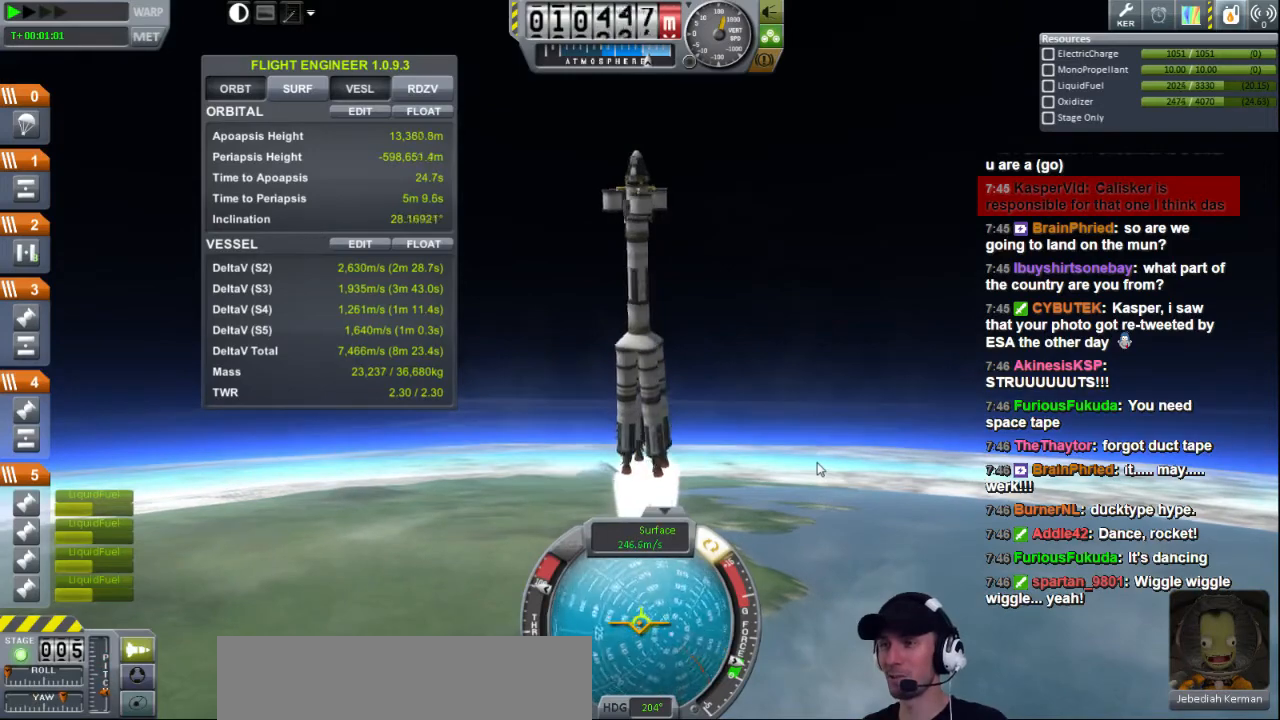
{"keys": ["q"], "events": []}
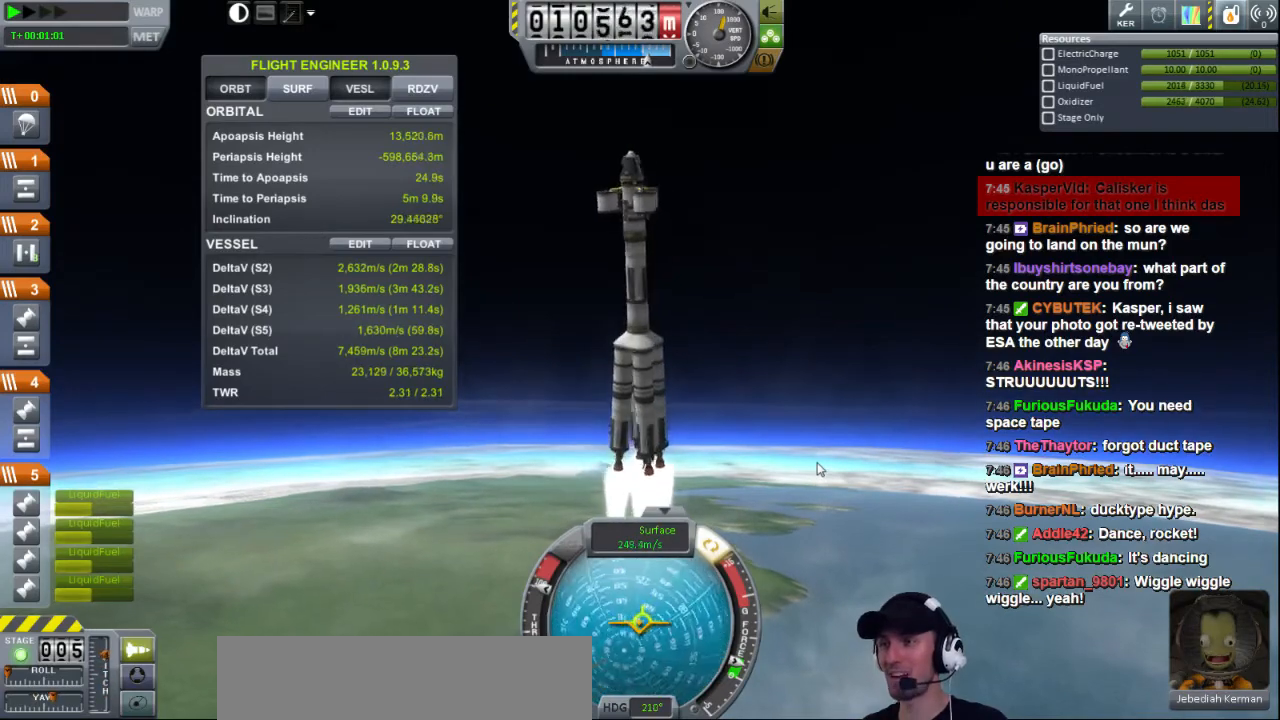
{"keys": ["q"], "events": []}
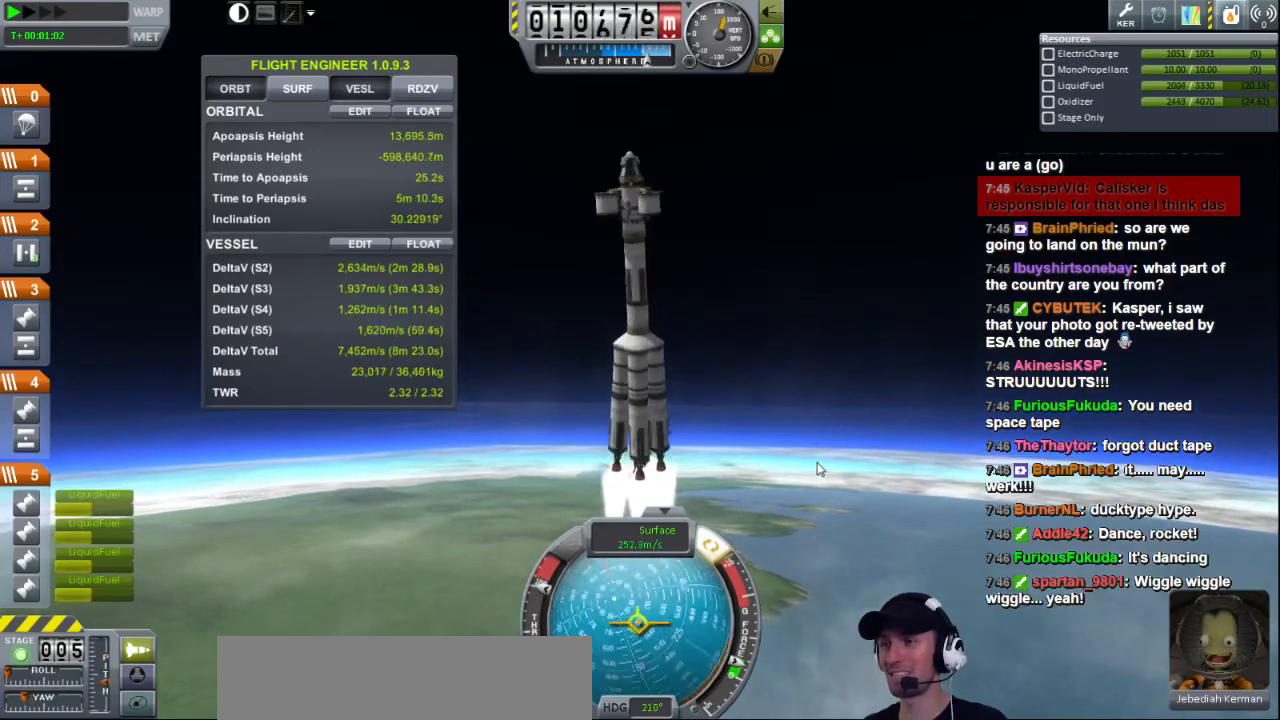
{"keys": ["q"], "events": []}
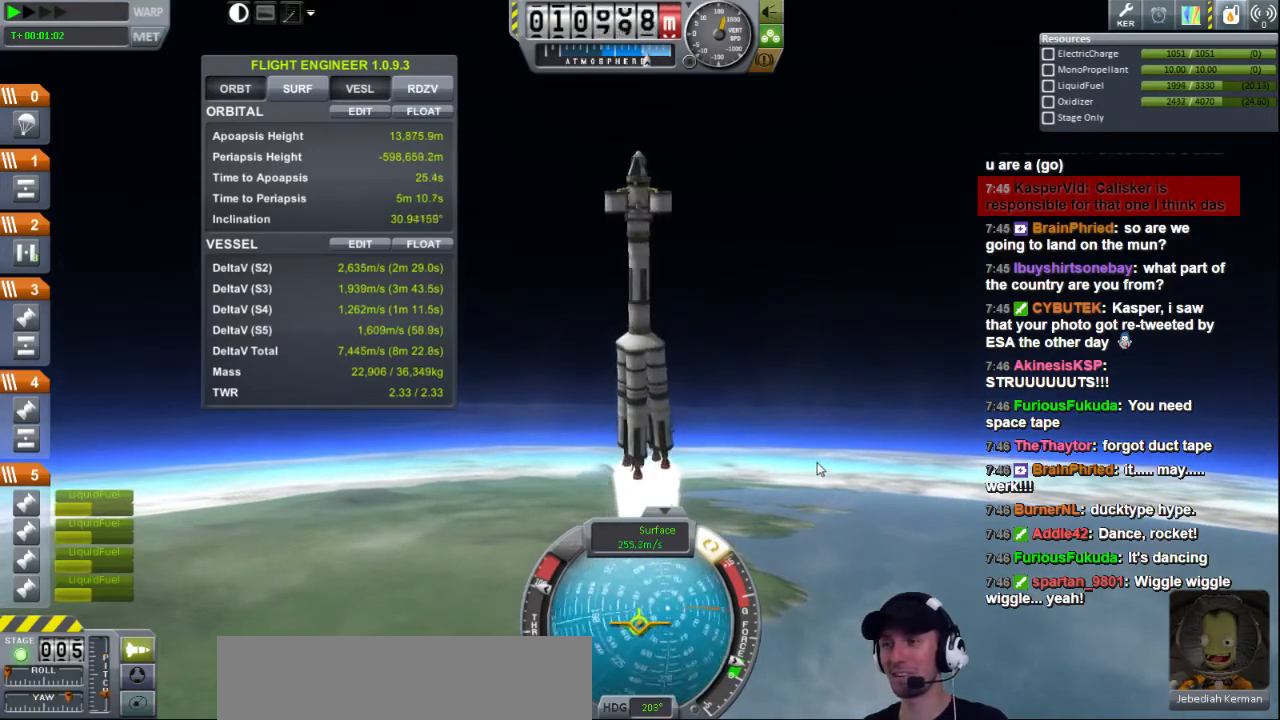
{"keys": ["q"], "events": []}
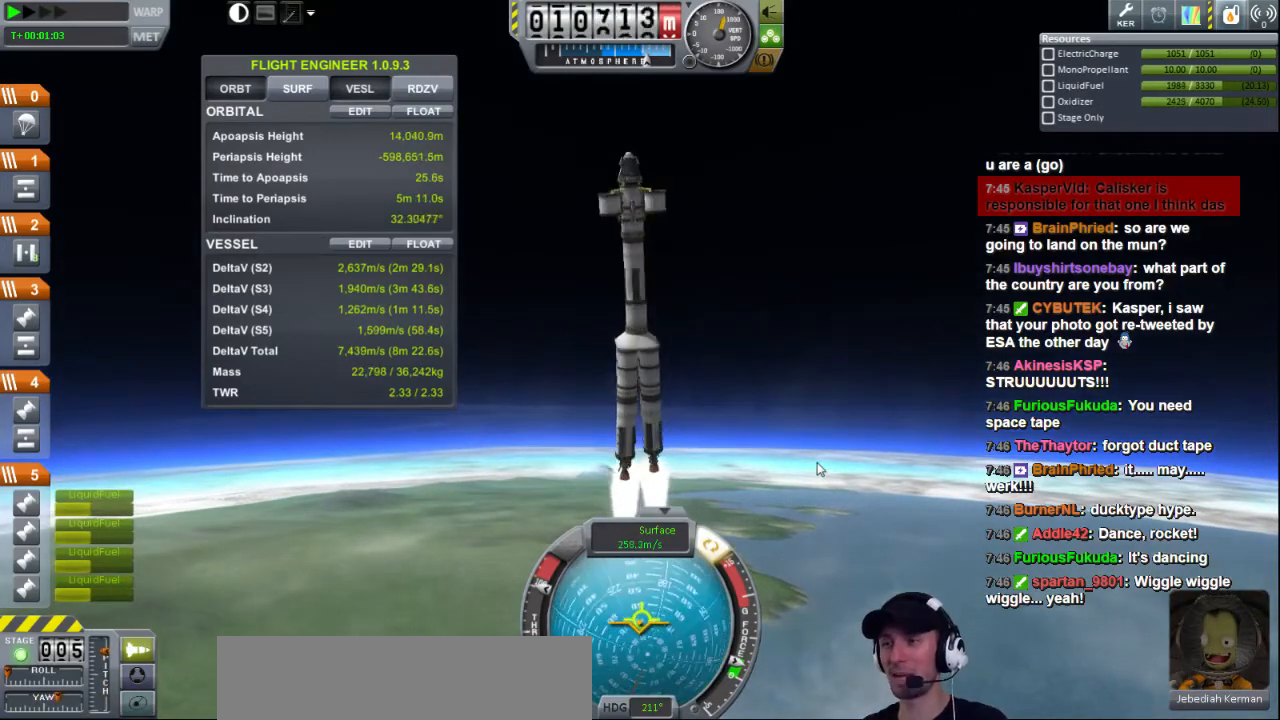
{"keys": ["q"], "events": []}
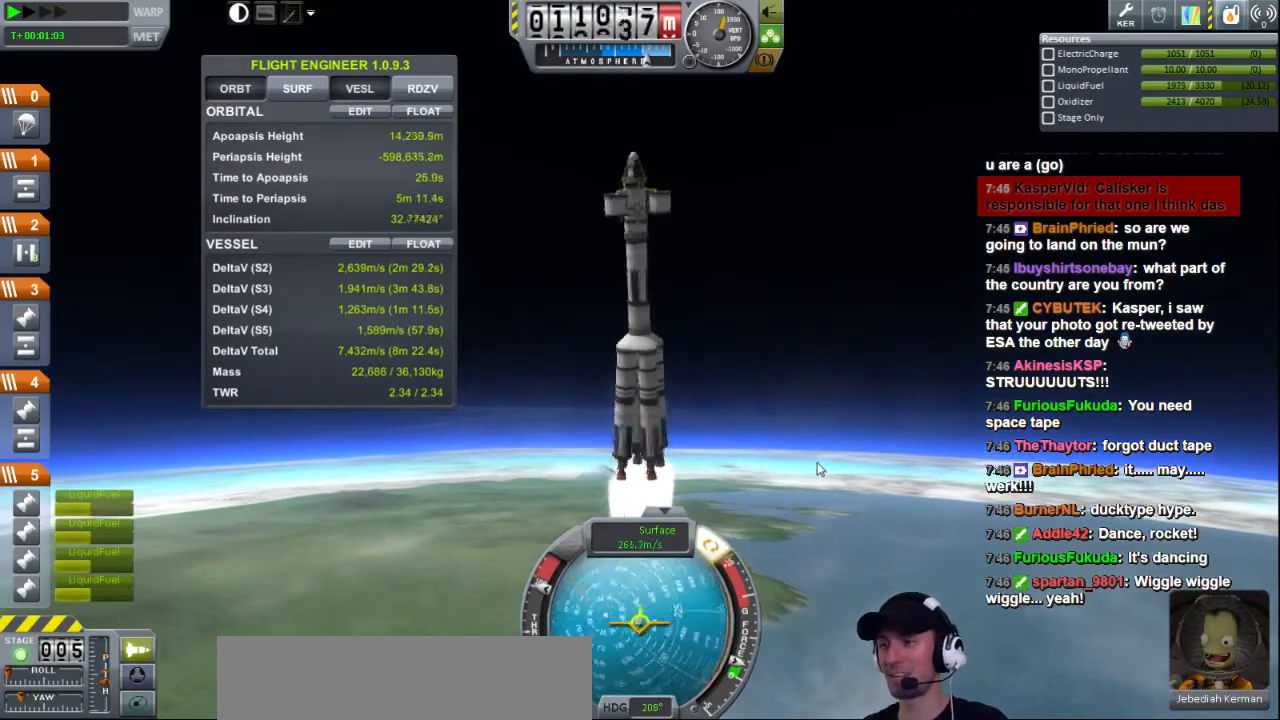
{"keys": ["q"], "events": []}
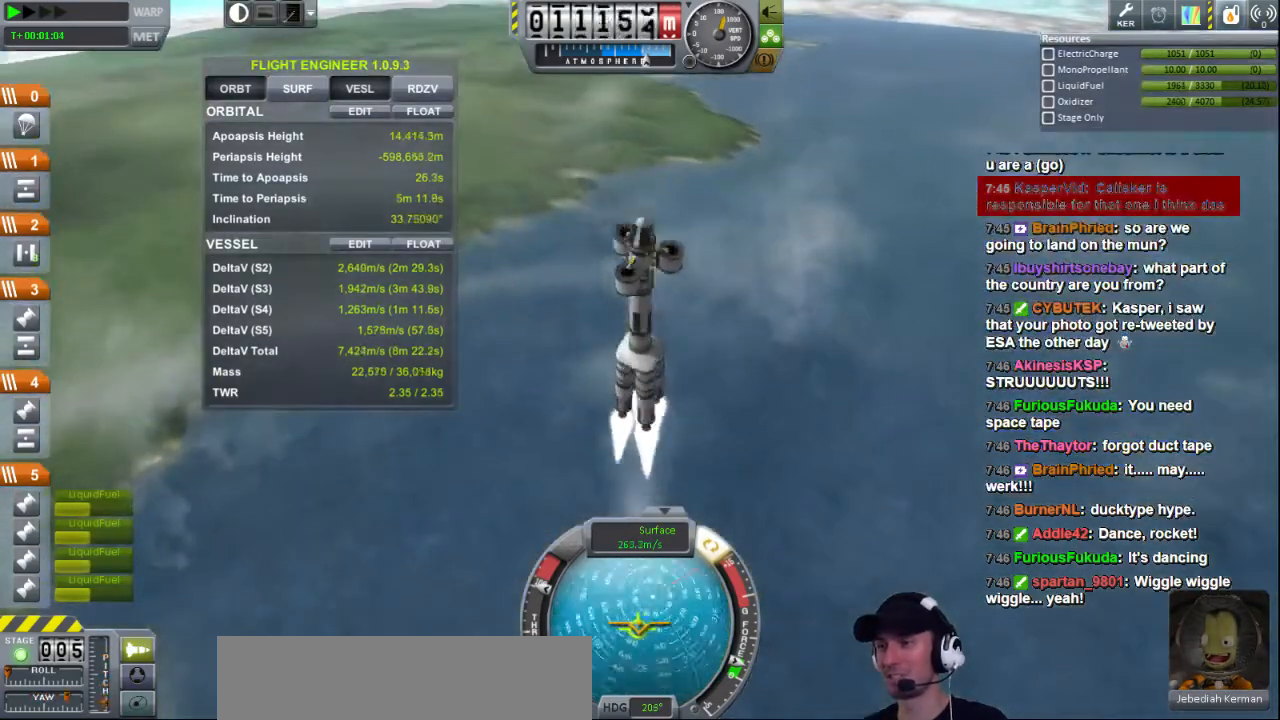
{"keys": ["q"], "events": []}
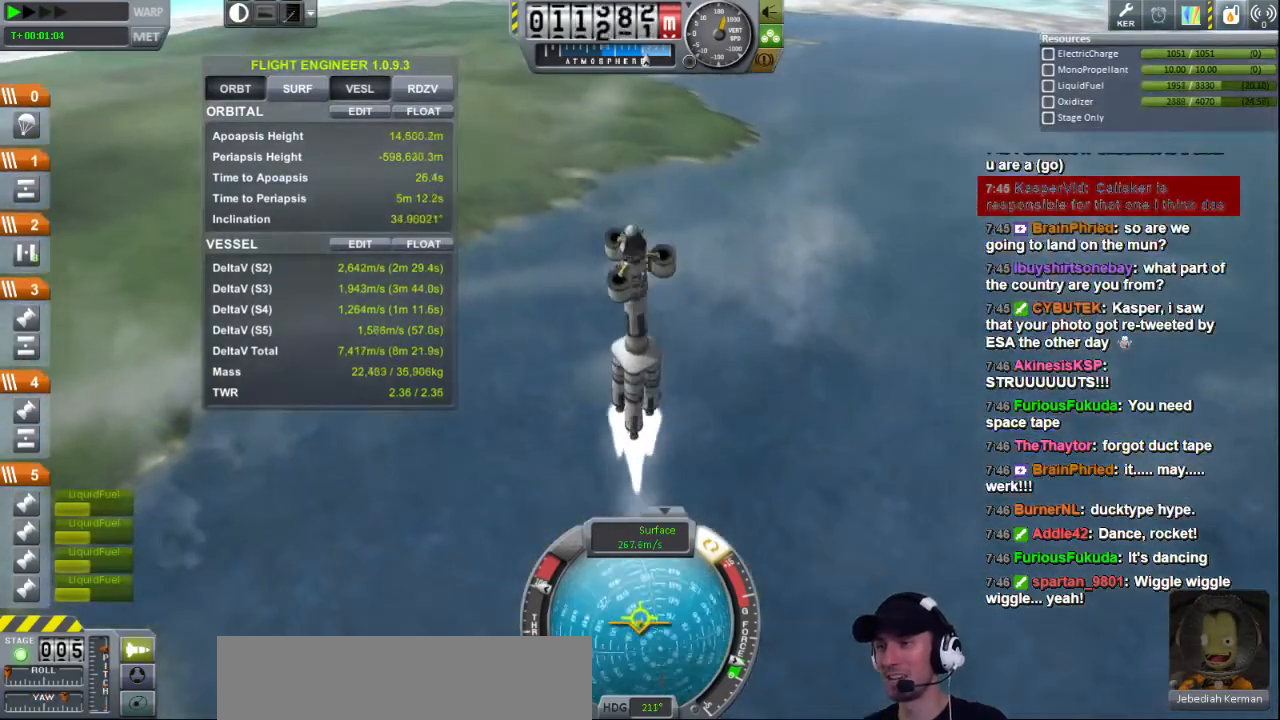
{"keys": ["q"], "events": []}
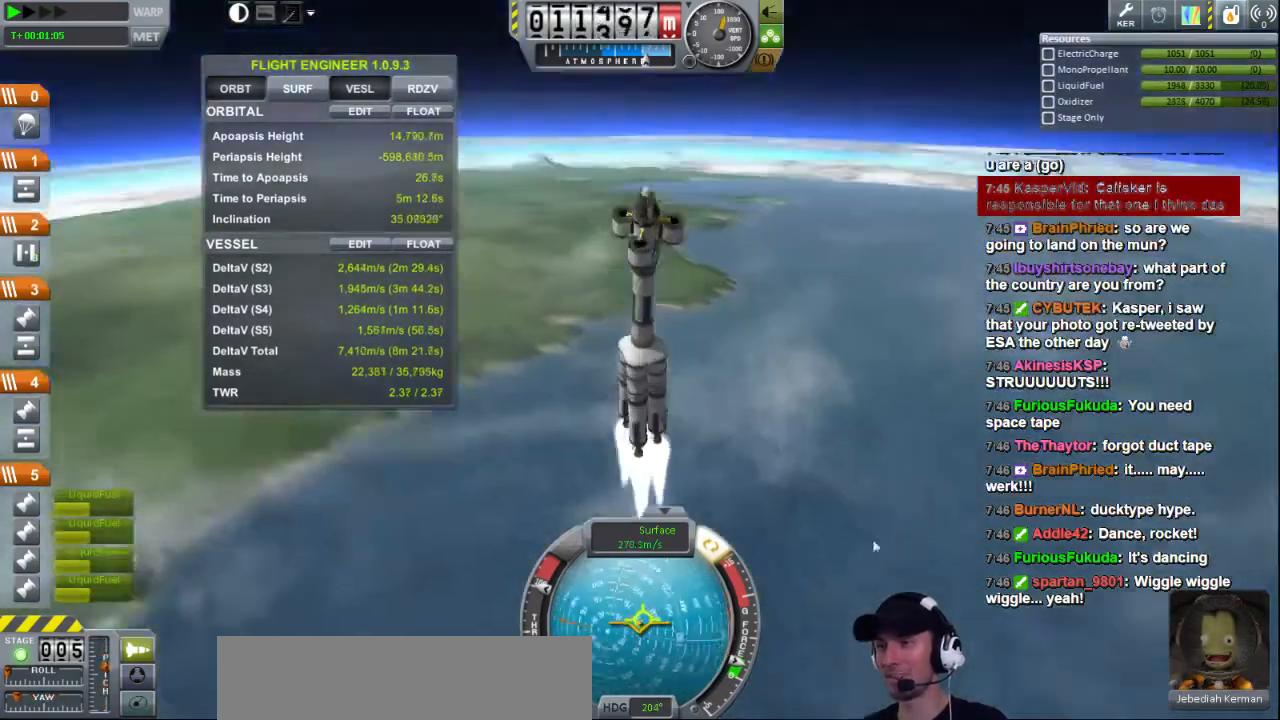
{"keys": ["q"], "events": []}
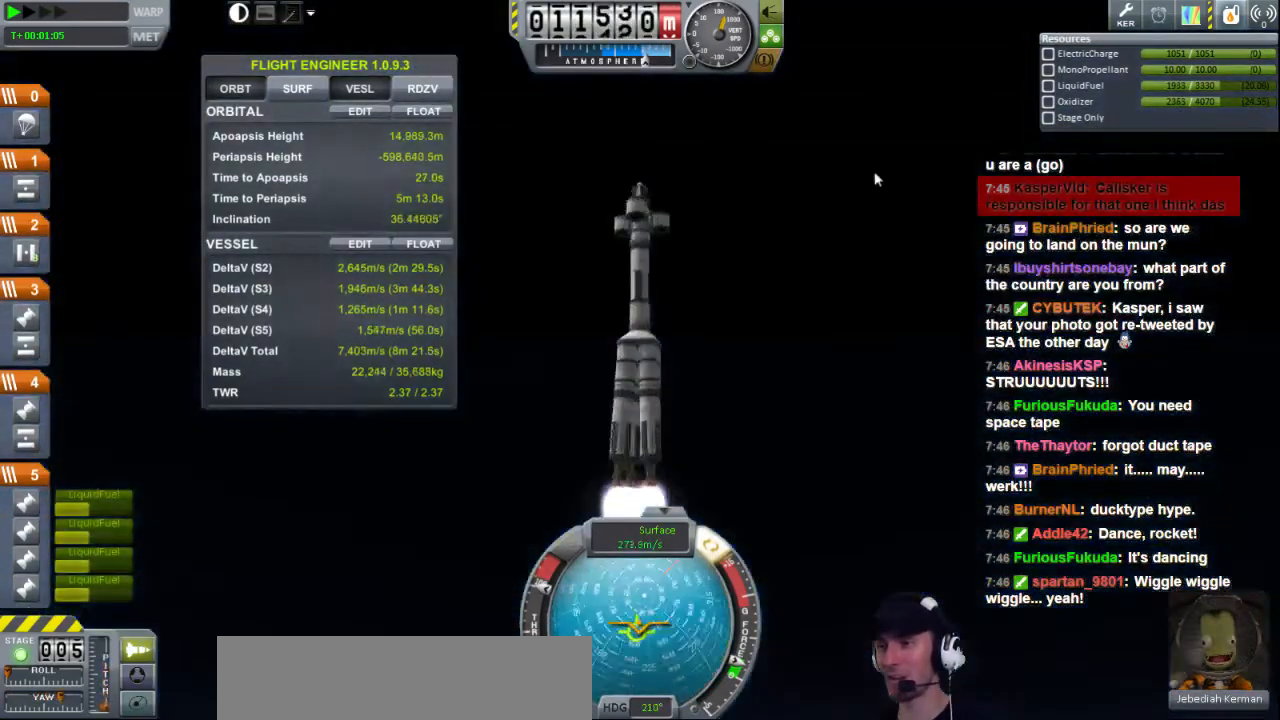
{"keys": ["q"], "events": []}
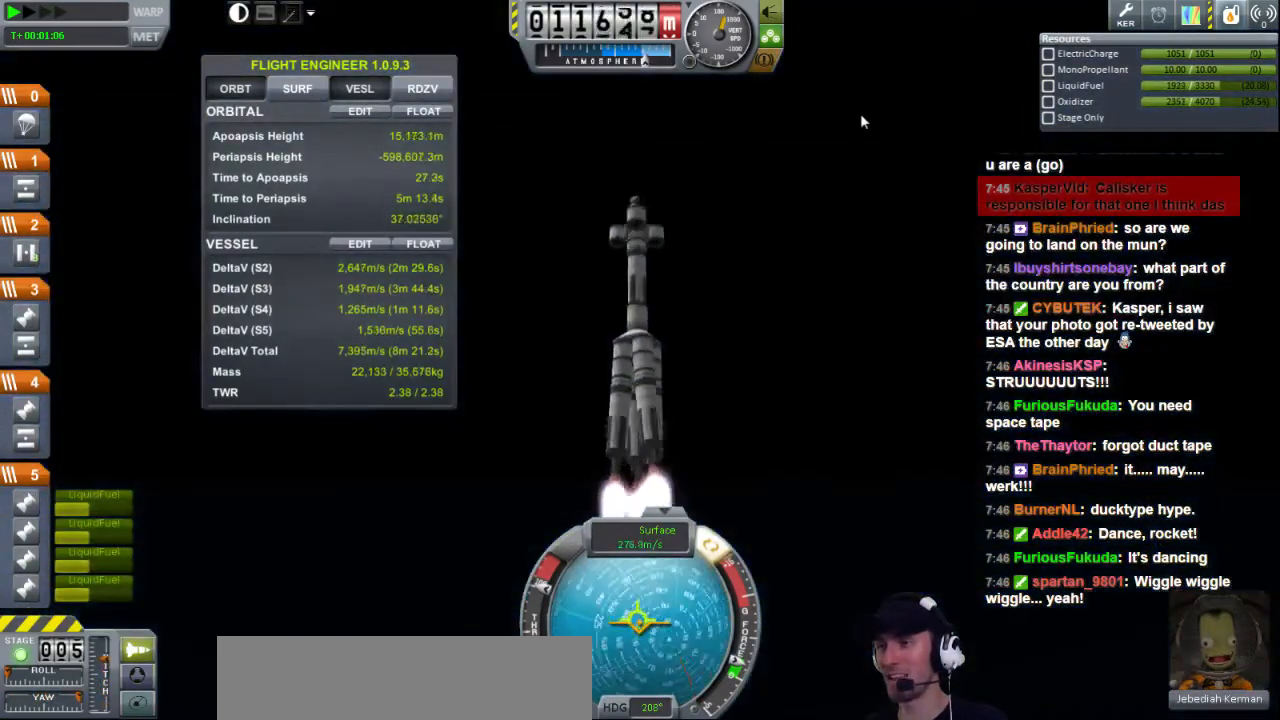
{"keys": ["q"], "events": []}
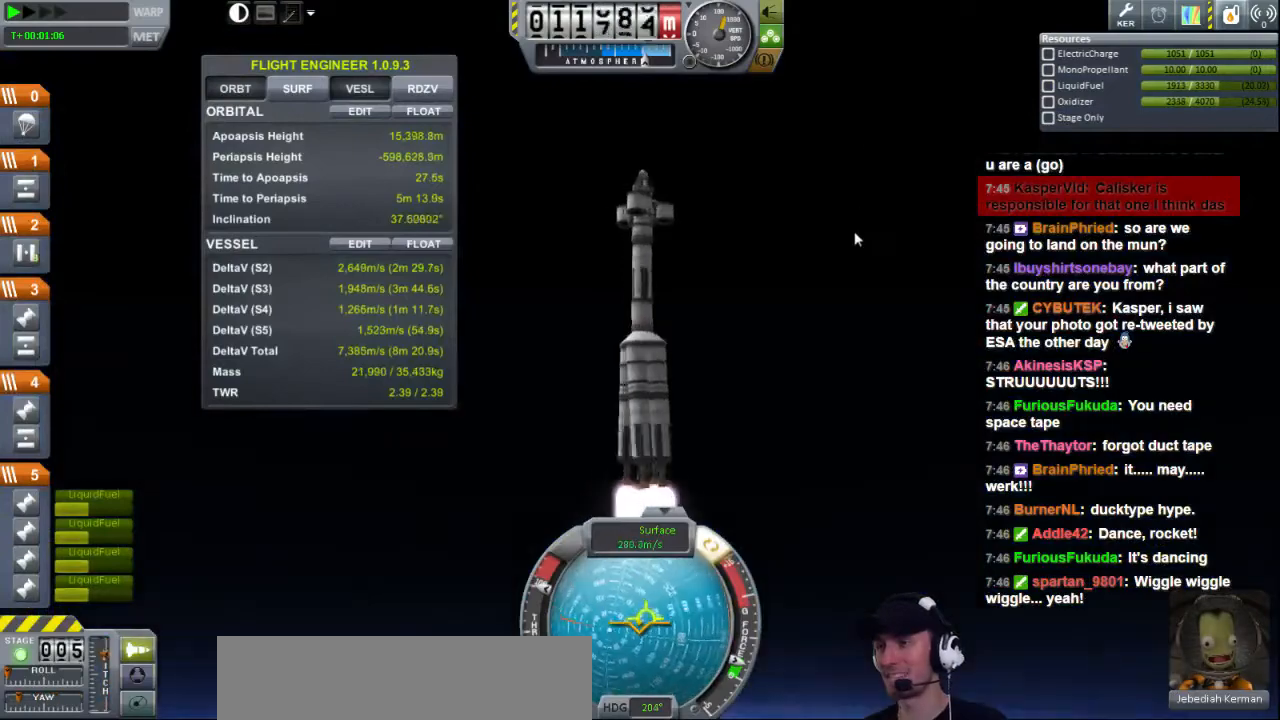
{"keys": ["q"], "events": []}